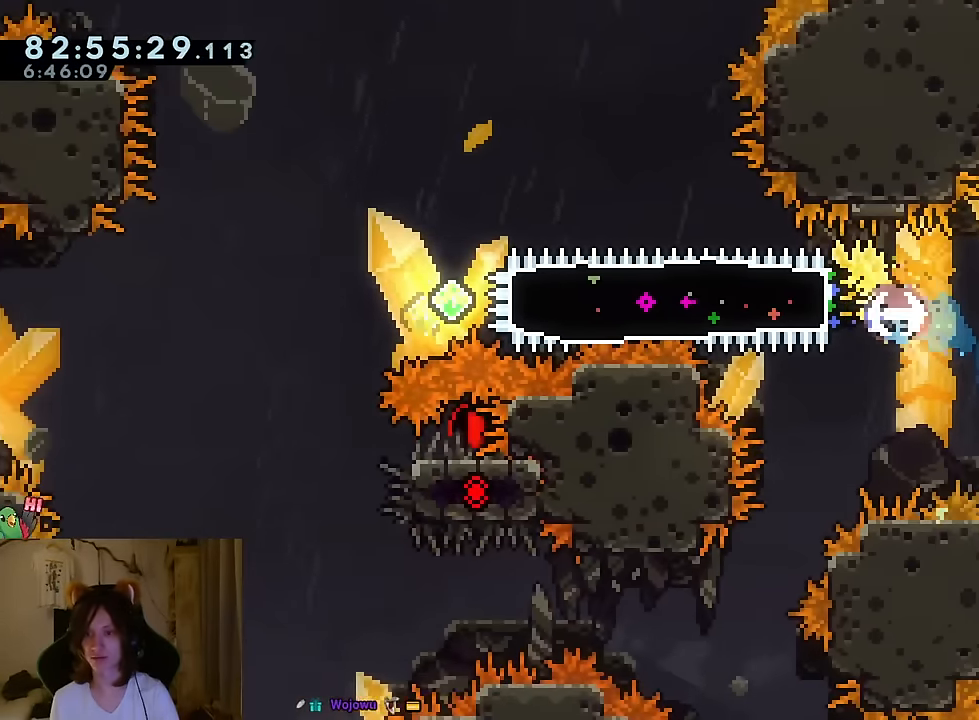
Gameplay with a controller (Nintendo layout); each line is a JSON object with the inputs held at the frame after it. "events" lists button and stick changes between this image and that frame as [ms after this image, input, new state], when the widget could be followed in between. Not read: HOME L1 L3 R1 R3.
{"buttons": ["L2"], "left_stick": "down-left", "right_stick": "center", "events": [[84, "B", "up"], [84, "Y", "up"], [167, "left_stick", "center"], [267, "START", "down"], [334, "SELECT", "down"], [417, "START", "up"], [467, "B", "down"], [467, "L2", "down"], [467, "R2", "down"], [467, "SELECT", "up"], [467, "left_stick", "down-left"], [501, "B", "up"], [501, "R2", "up"]]}
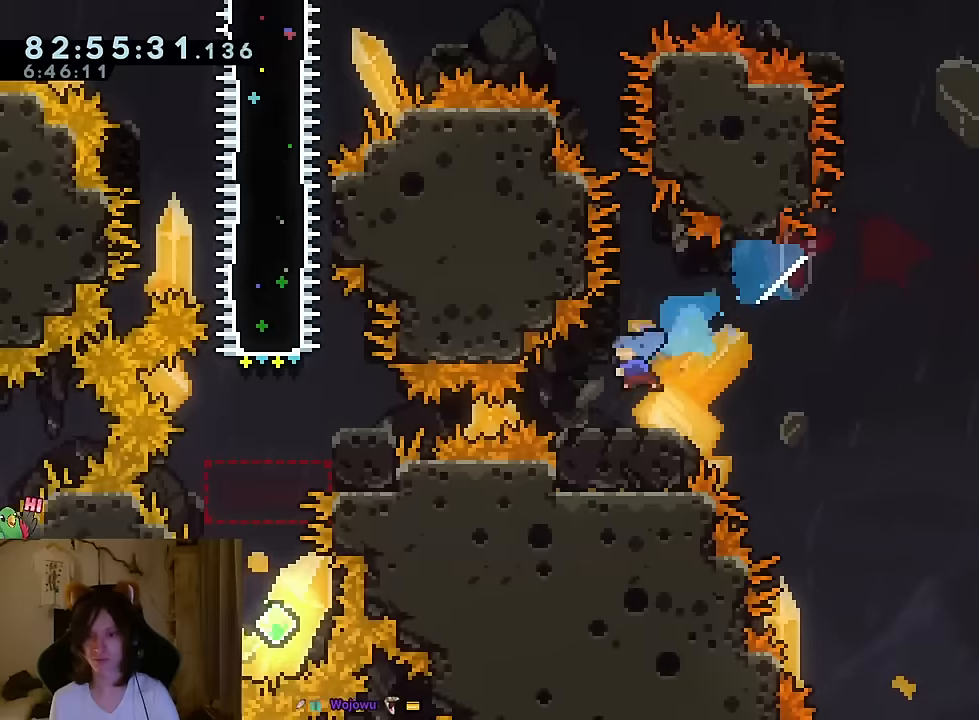
{"buttons": [], "left_stick": "center", "right_stick": "center", "events": [[83, "Y", "down"], [216, "Y", "up"], [300, "L2", "up"], [400, "left_stick", "center"]]}
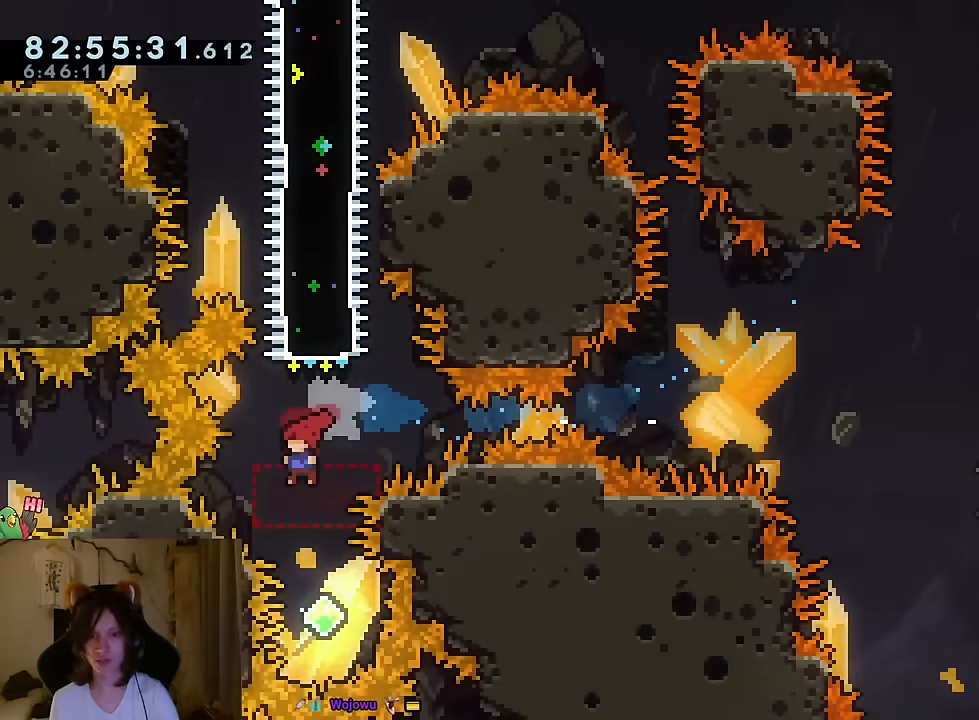
{"buttons": [], "left_stick": "center", "right_stick": "center", "events": [[83, "left_stick", "down-right"], [200, "left_stick", "up"], [267, "Y", "down"], [384, "Y", "up"], [467, "left_stick", "center"]]}
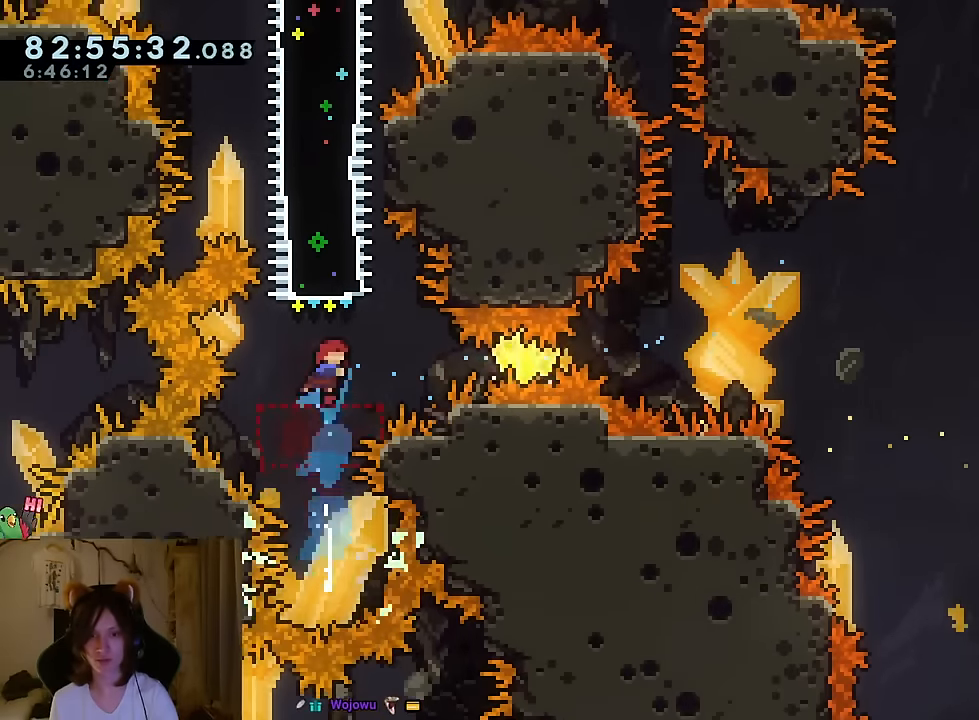
{"buttons": [], "left_stick": "center", "right_stick": "center", "events": [[66, "DPAD_RIGHT", "down"], [83, "DPAD_RIGHT", "up"], [133, "left_stick", "up"], [200, "Y", "down"], [350, "Y", "up"], [483, "left_stick", "center"]]}
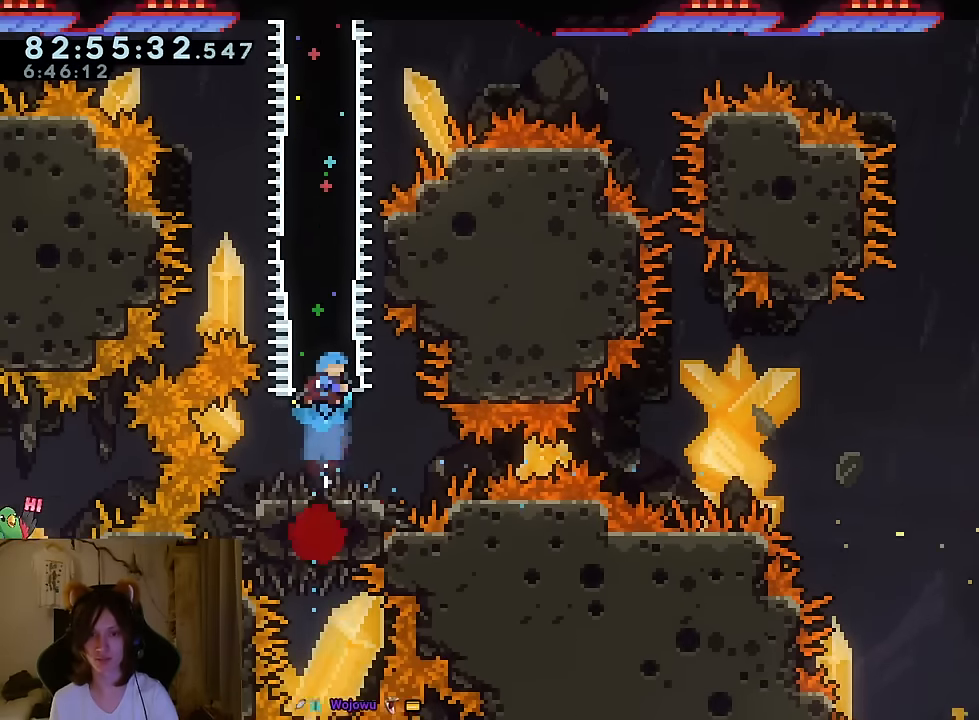
{"buttons": [], "left_stick": "center", "right_stick": "center"}
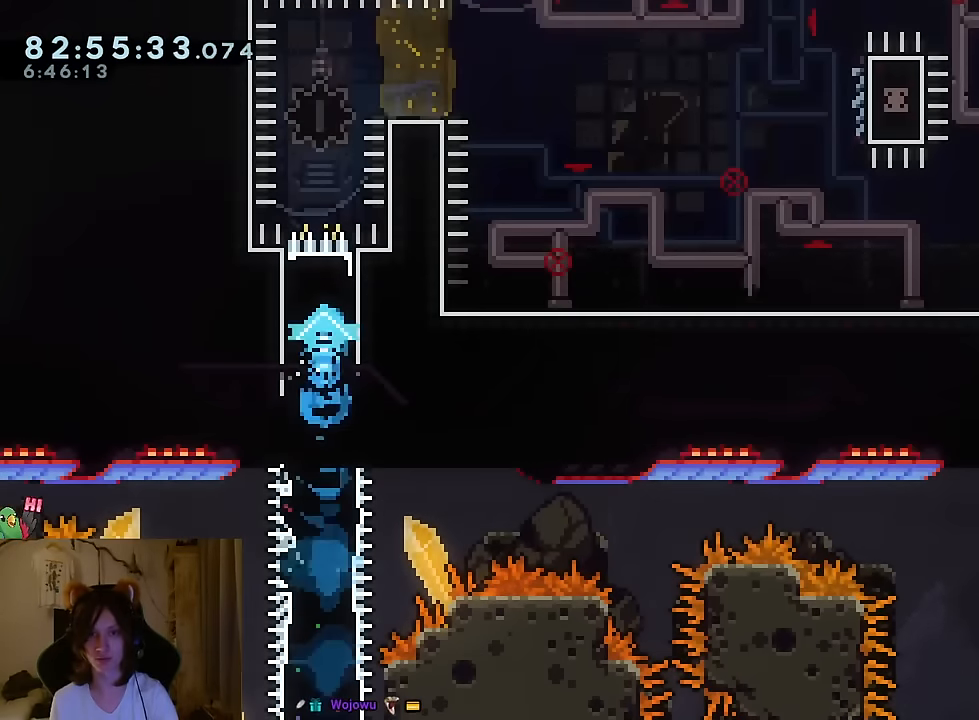
{"buttons": ["Y"], "left_stick": "right", "right_stick": "center", "events": [[267, "left_stick", "down"], [467, "Y", "down"], [467, "left_stick", "right"]]}
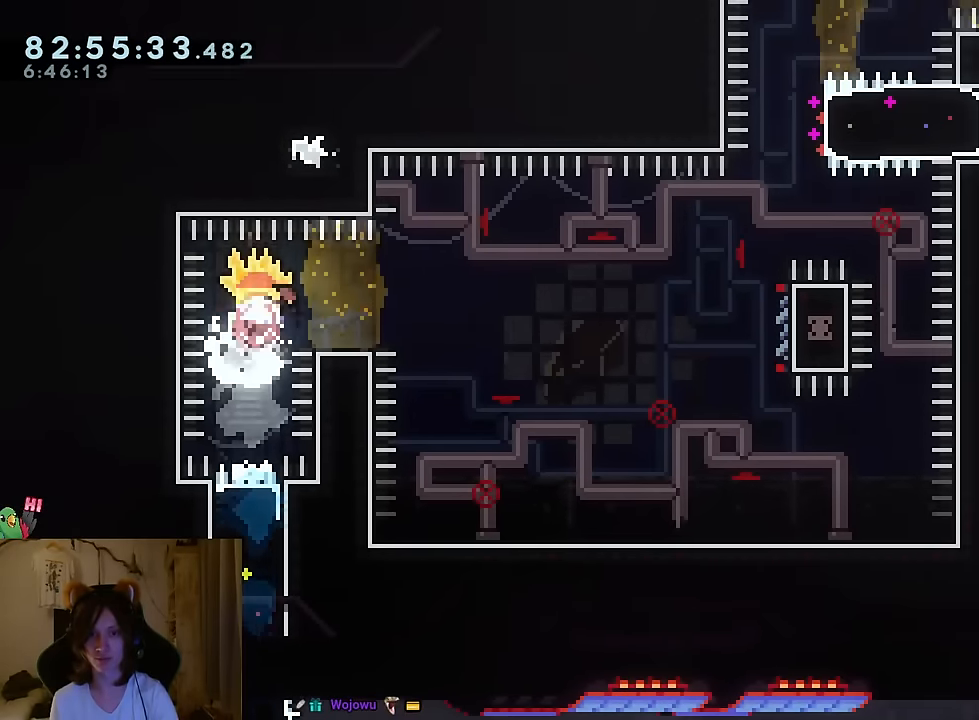
{"buttons": ["B"], "left_stick": "right", "right_stick": "center", "events": [[134, "Y", "up"], [334, "B", "down"]]}
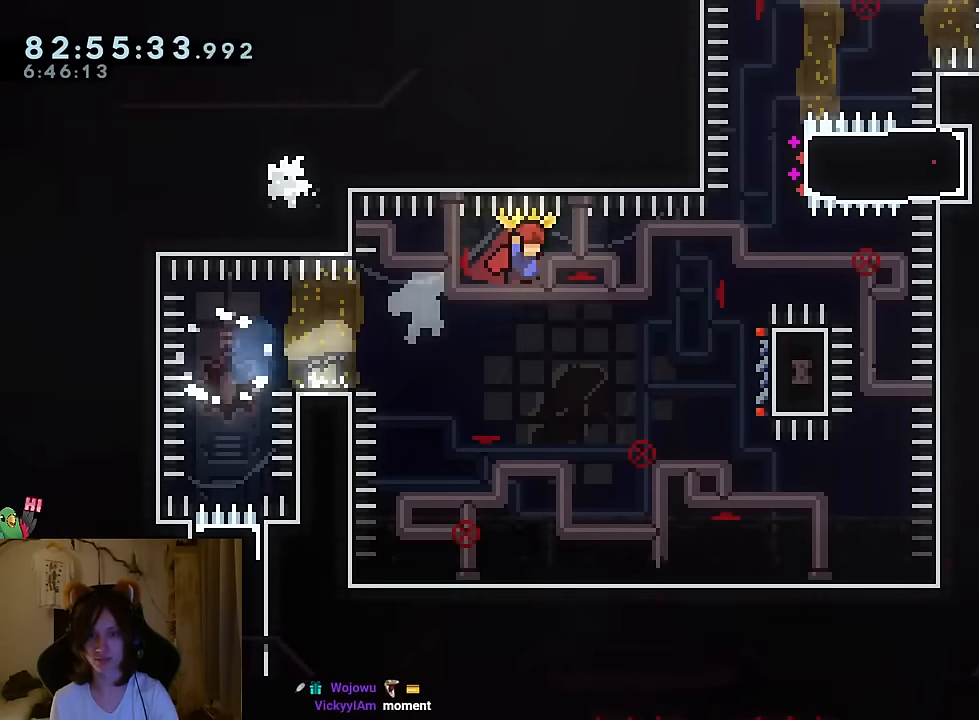
{"buttons": [], "left_stick": "center", "right_stick": "center", "events": [[216, "B", "up"], [216, "L2", "down"], [433, "L2", "up"], [433, "left_stick", "center"]]}
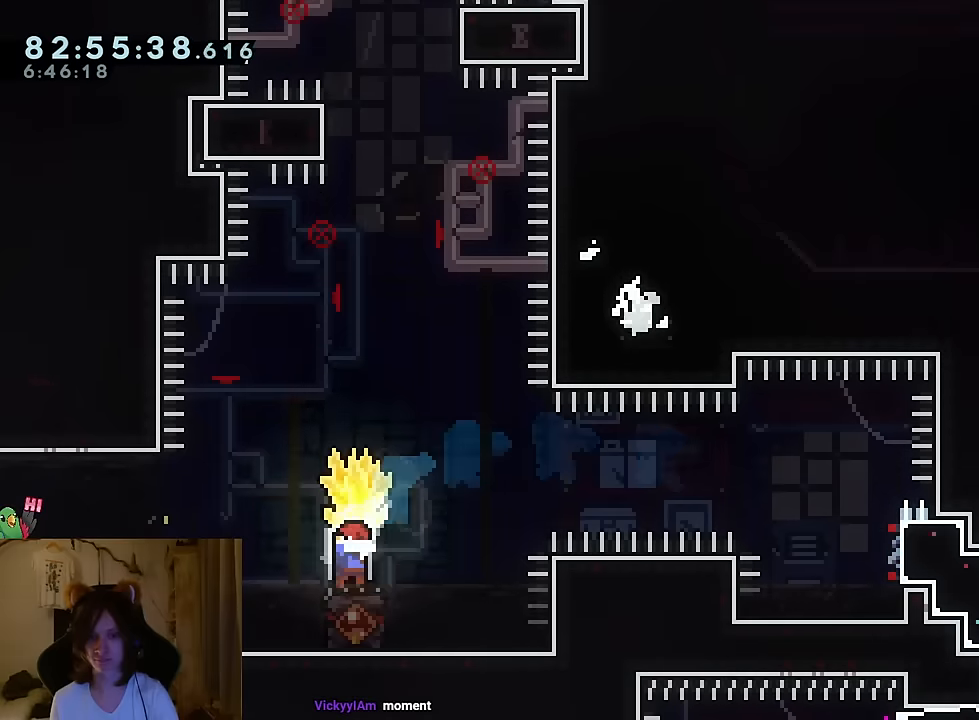
{"buttons": ["B"], "left_stick": "center", "right_stick": "center", "events": [[100, "left_stick", "down-right"], [200, "left_stick", "center"], [400, "B", "down"]]}
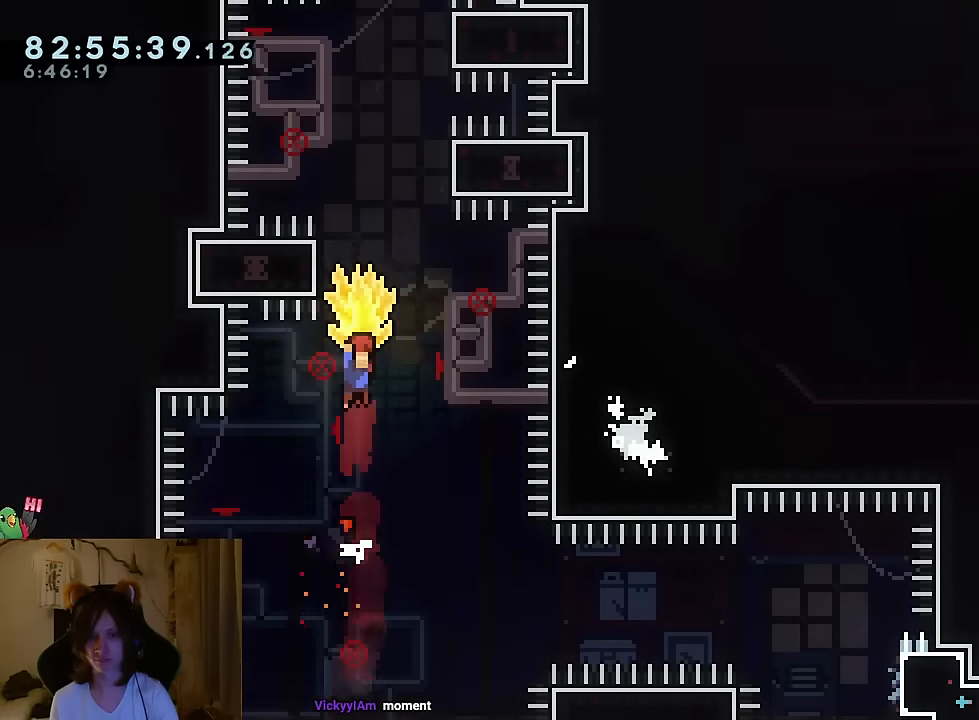
{"buttons": ["B"], "left_stick": "right", "right_stick": "center", "events": [[151, "left_stick", "left"], [234, "B", "up"], [267, "B", "down"], [317, "left_stick", "right"]]}
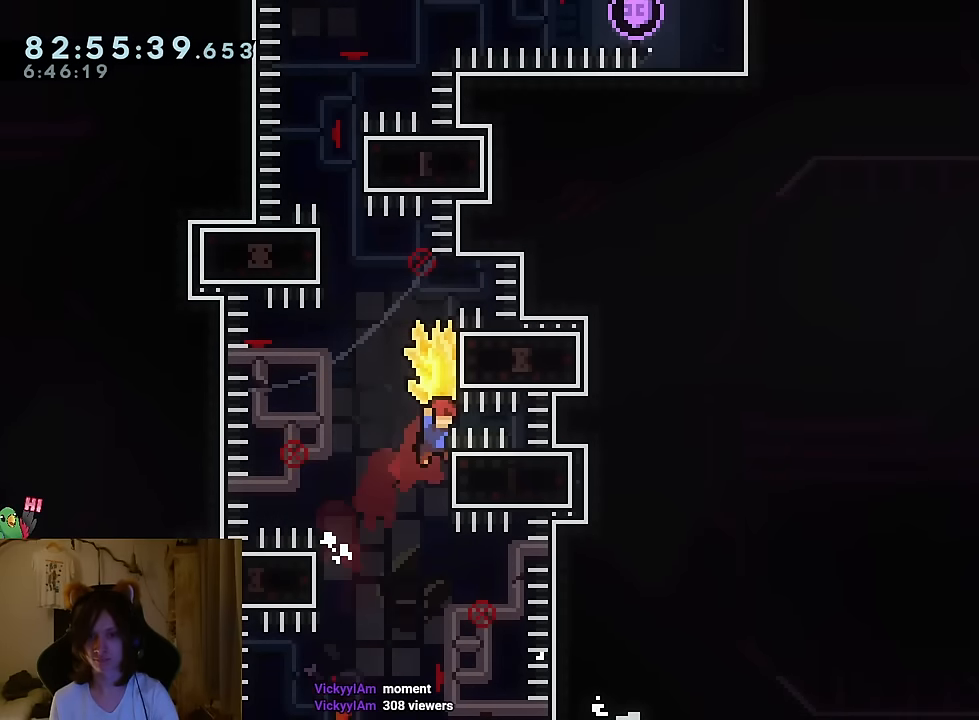
{"buttons": ["B"], "left_stick": "center", "right_stick": "center", "events": [[33, "left_stick", "down"], [67, "B", "up"], [250, "left_stick", "center"], [267, "B", "down"]]}
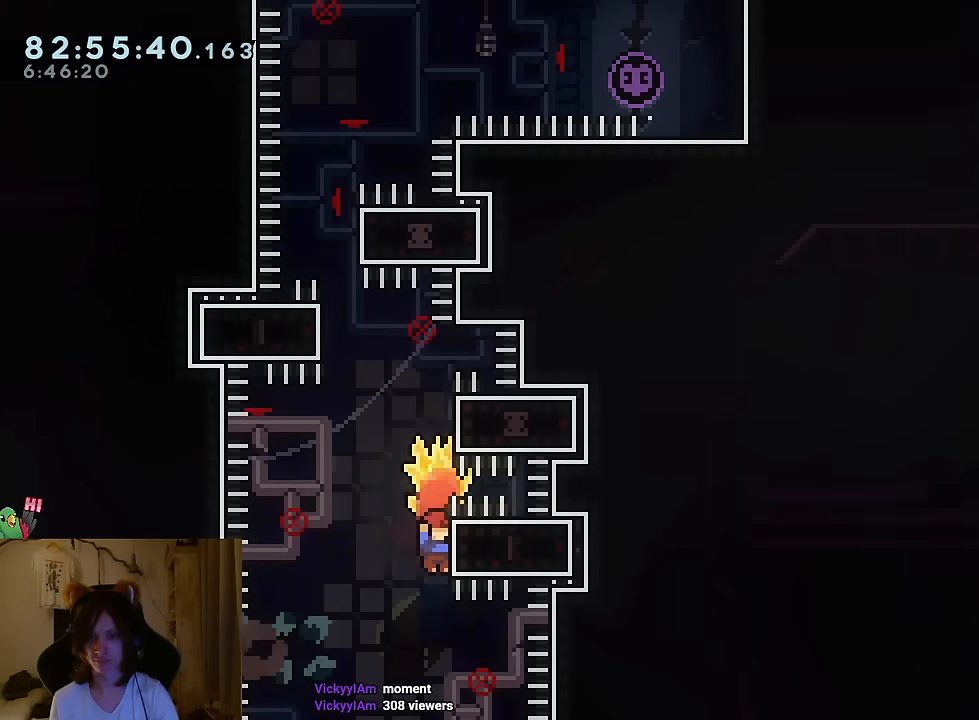
{"buttons": [], "left_stick": "center", "right_stick": "center", "events": [[201, "B", "up"], [367, "R2", "down"], [451, "R2", "up"]]}
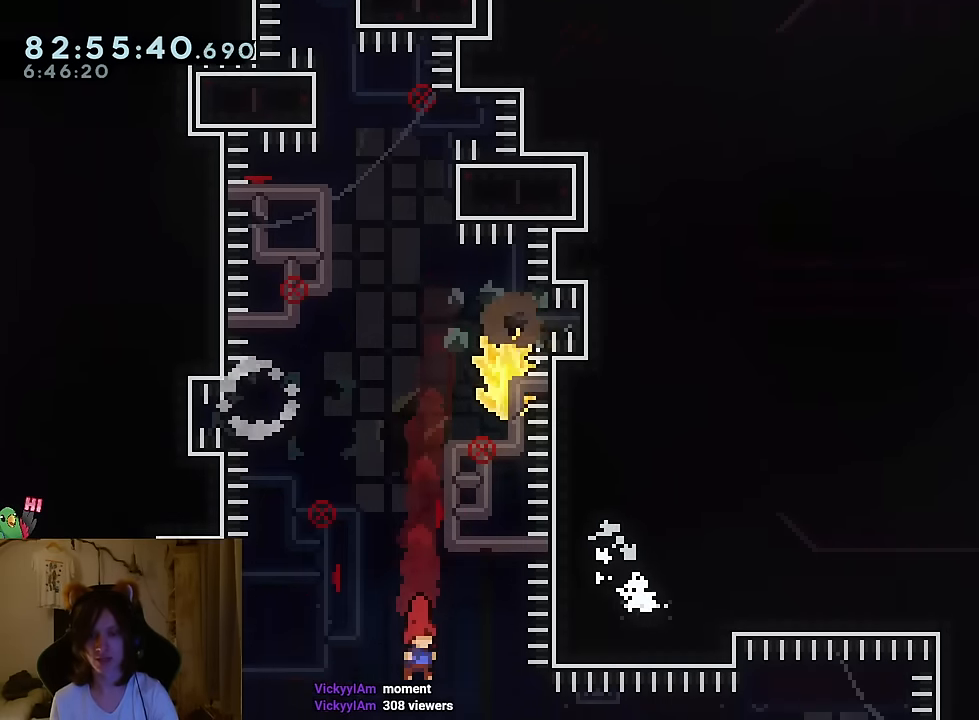
{"buttons": ["R2"], "left_stick": "center", "right_stick": "center", "events": [[234, "SELECT", "down"], [400, "SELECT", "up"], [450, "R2", "down"]]}
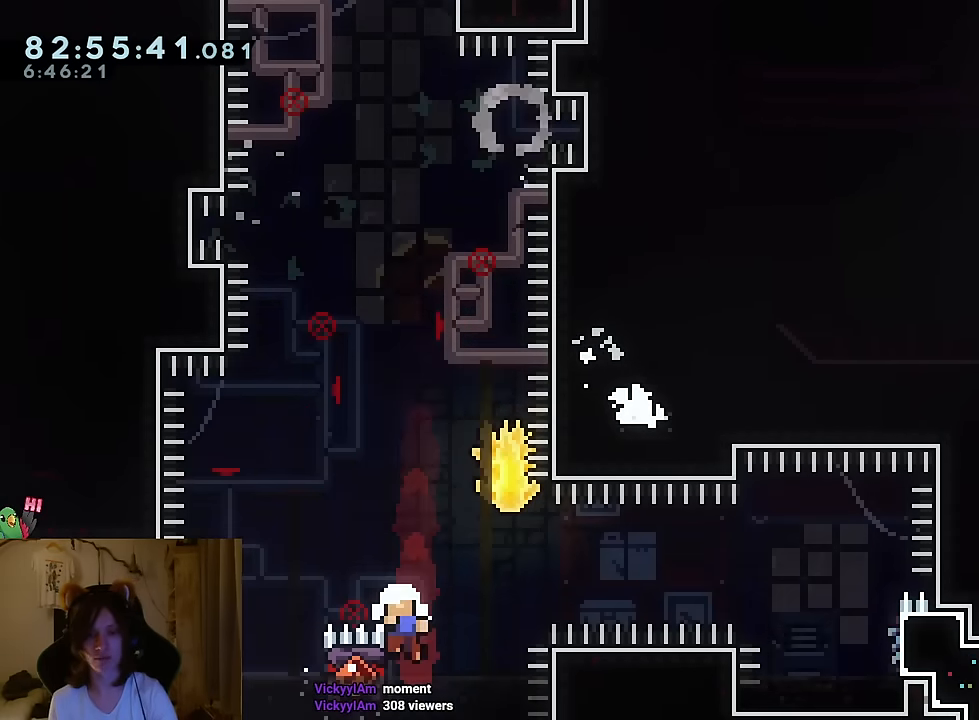
{"buttons": [], "left_stick": "center", "right_stick": "center", "events": [[101, "R2", "up"]]}
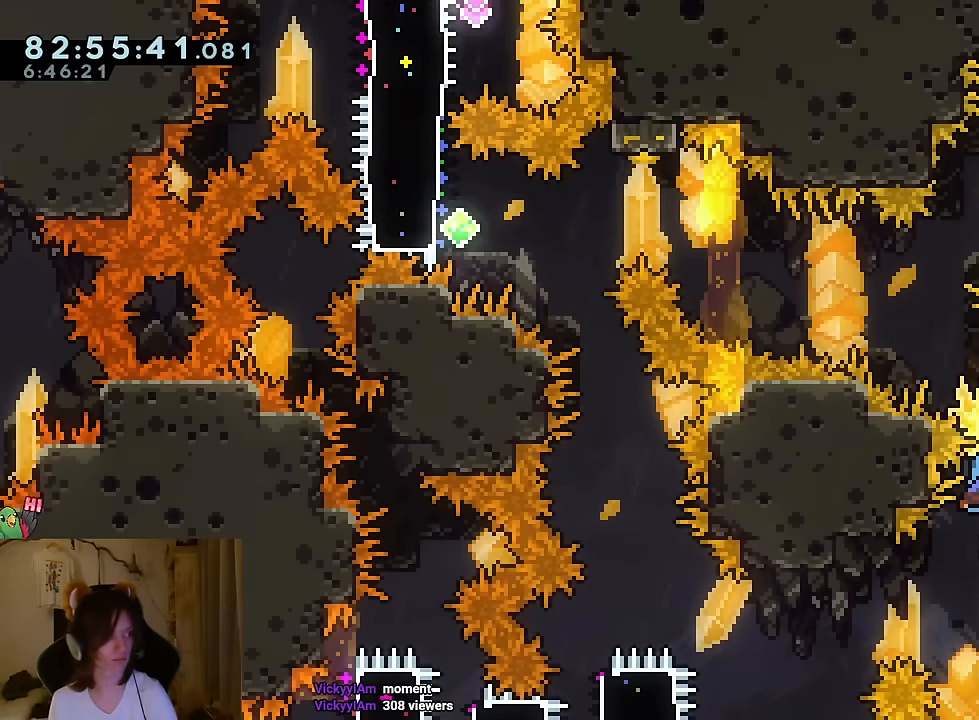
{"buttons": [], "left_stick": "center", "right_stick": "center", "events": []}
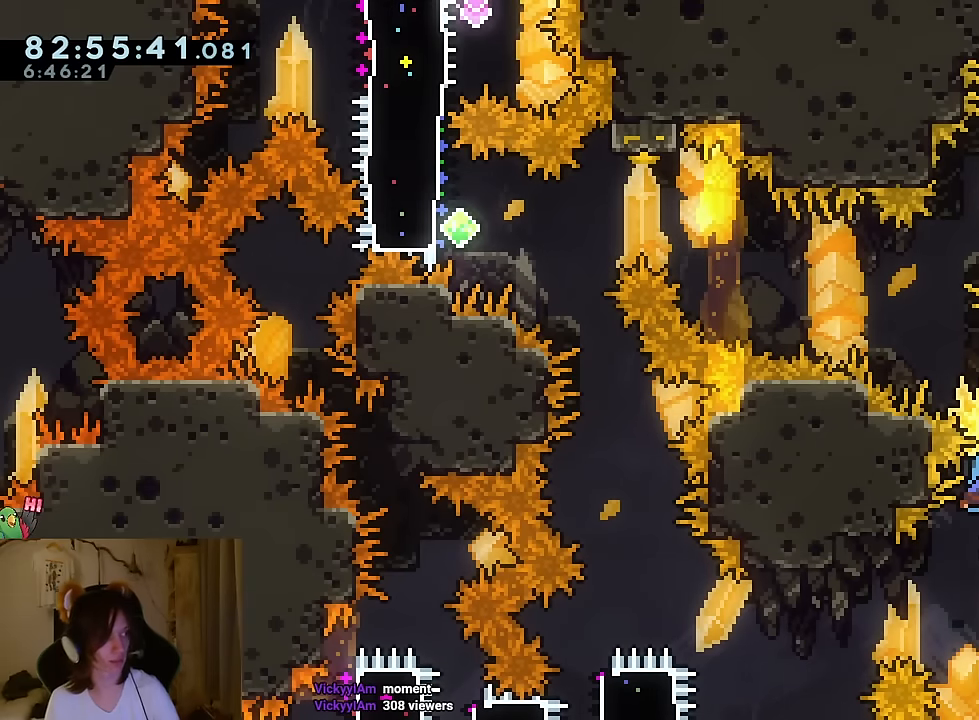
{"buttons": [], "left_stick": "center", "right_stick": "center", "events": []}
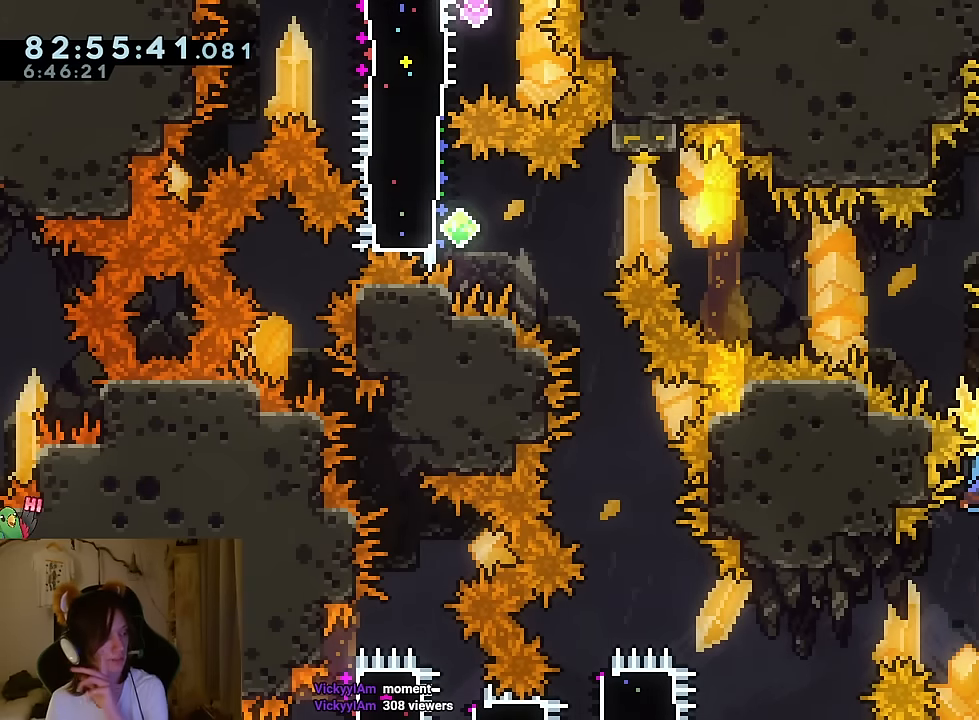
{"buttons": [], "left_stick": "center", "right_stick": "center", "events": []}
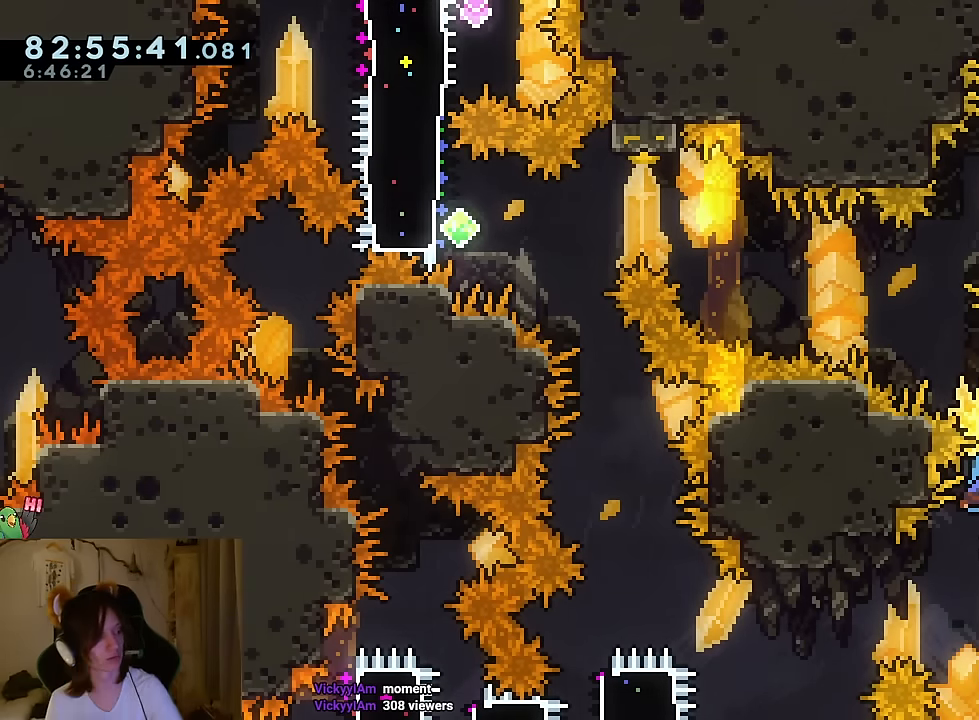
{"buttons": [], "left_stick": "right", "right_stick": "center", "events": [[84, "left_stick", "up-left"], [218, "left_stick", "up-right"], [234, "Y", "down"], [385, "Y", "up"], [451, "left_stick", "right"]]}